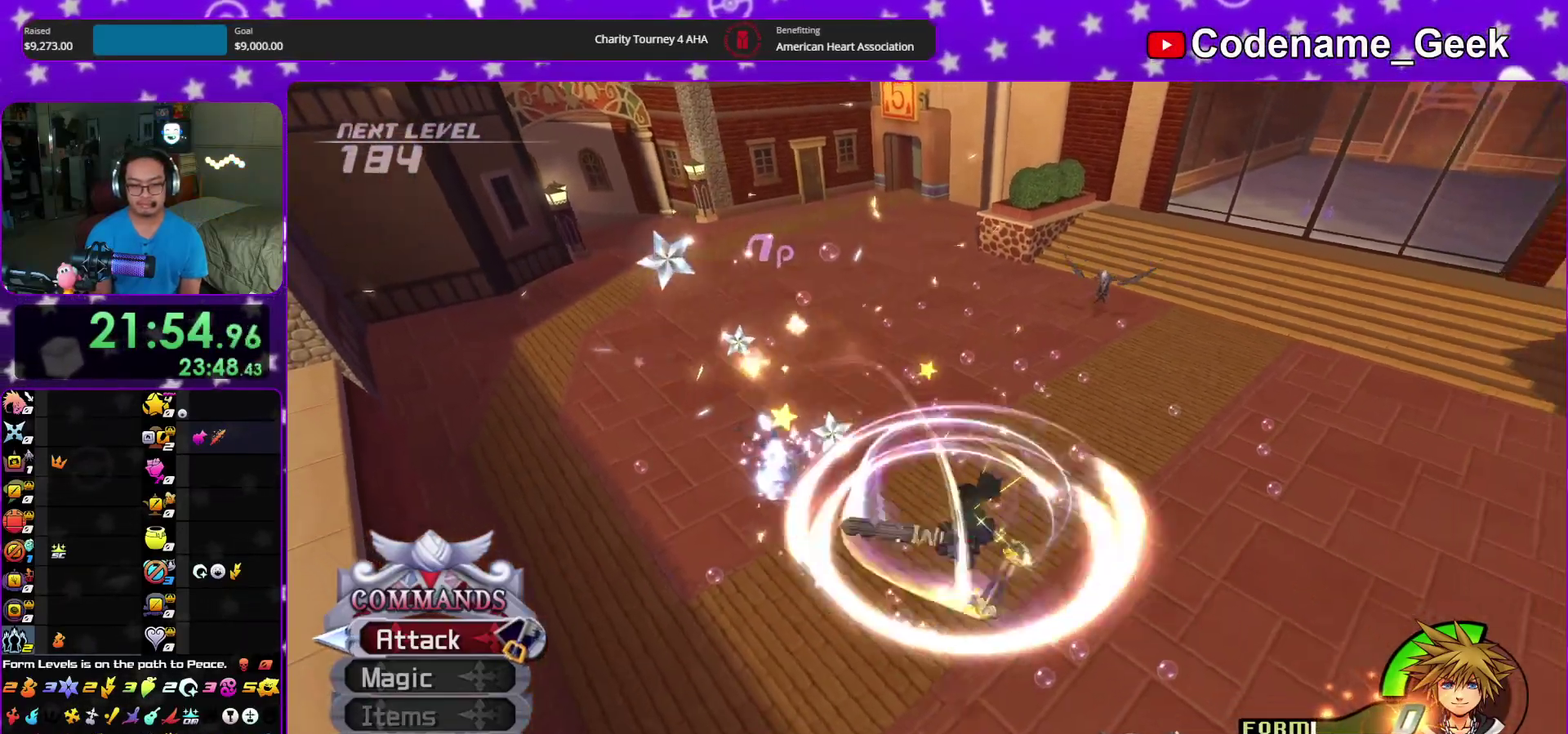
Gameplay with a controller (Nintendo layout); each line is a JSON object with the inputs held at the frame after it (dt_ms = milliseconds from this image to that frame). "events" lists button and stick changes between this image and that frame as [ms after this image, input, new state], when the widget could be followed in between. This overlay highlights the sticks when they move; stick clicks (L3 R3) are not distinguishable. Not read: HOME L3 R3 START.
{"dt_ms": 600, "buttons": [], "left_stick": "left", "right_stick": "down-left", "events": [[217, "right_stick", "down-right"], [317, "right_stick", "down"], [350, "left_stick", "right"], [433, "left_stick", "down-left"], [450, "right_stick", "down-left"], [533, "left_stick", "left"]]}
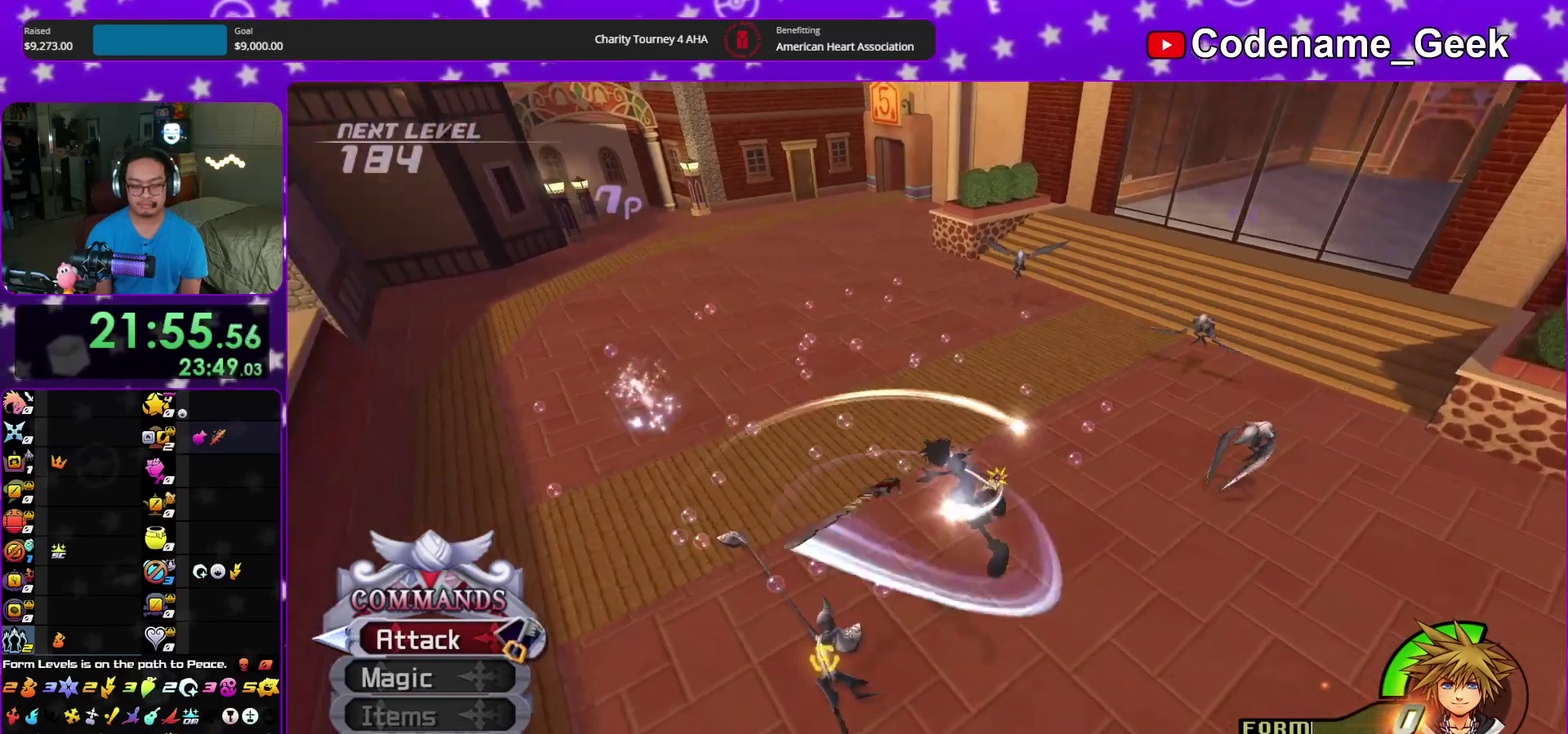
{"dt_ms": 400, "buttons": [], "left_stick": "up", "right_stick": "center"}
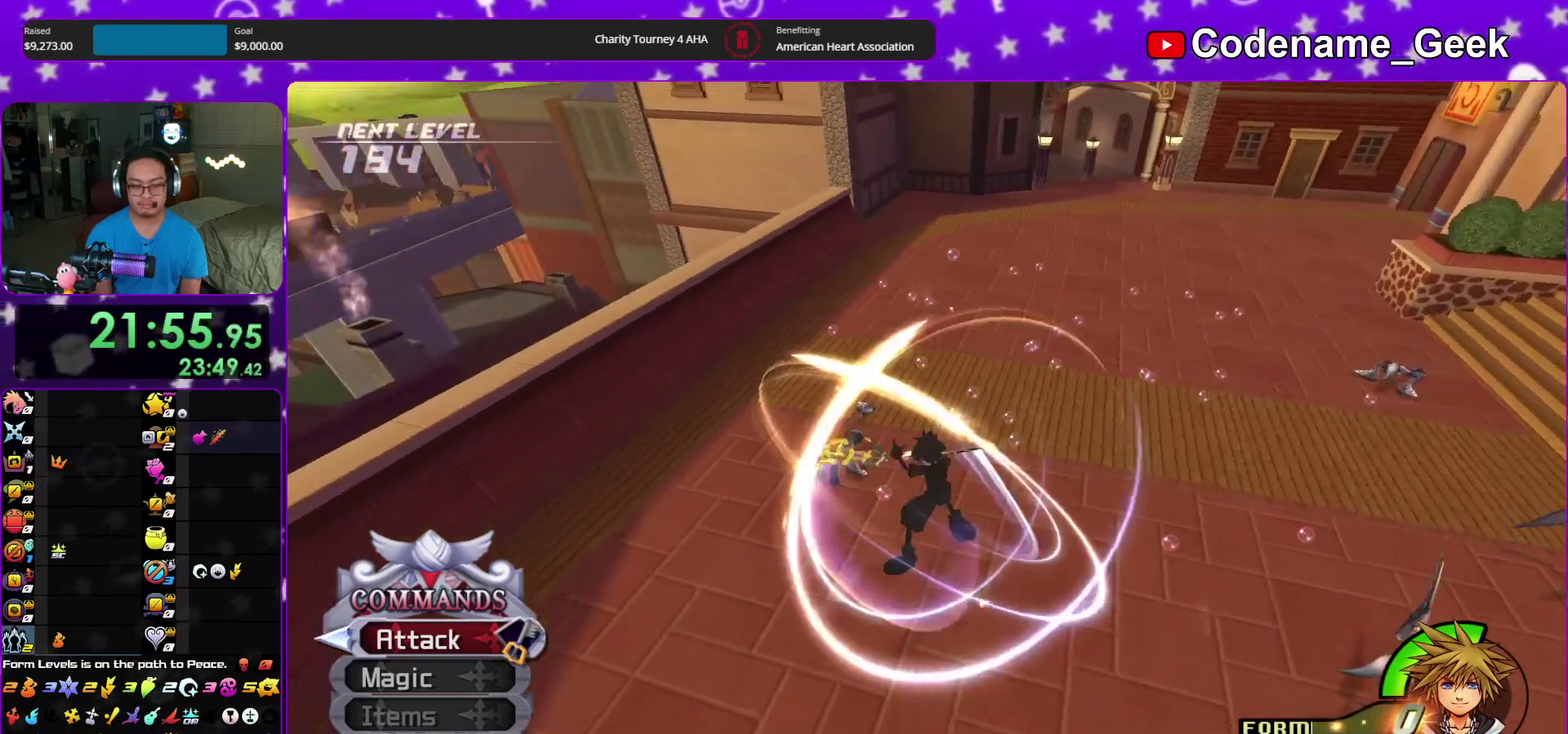
{"dt_ms": 500, "buttons": [], "left_stick": "up", "right_stick": "center", "events": [[183, "R2", "down"], [267, "R2", "up"]]}
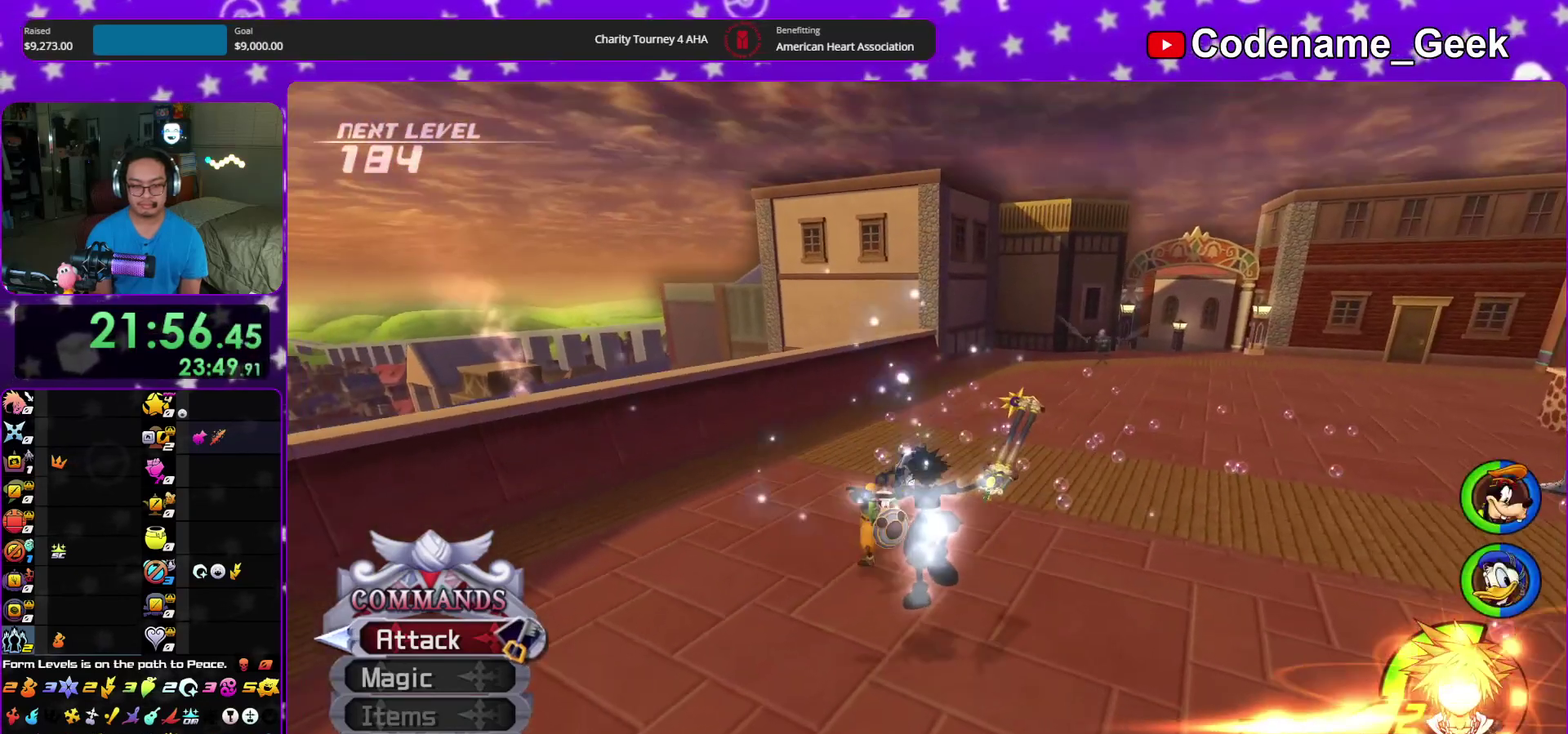
{"dt_ms": 500, "buttons": ["A"], "left_stick": "up", "right_stick": "down", "events": [[17, "right_stick", "down"], [317, "A", "down"]]}
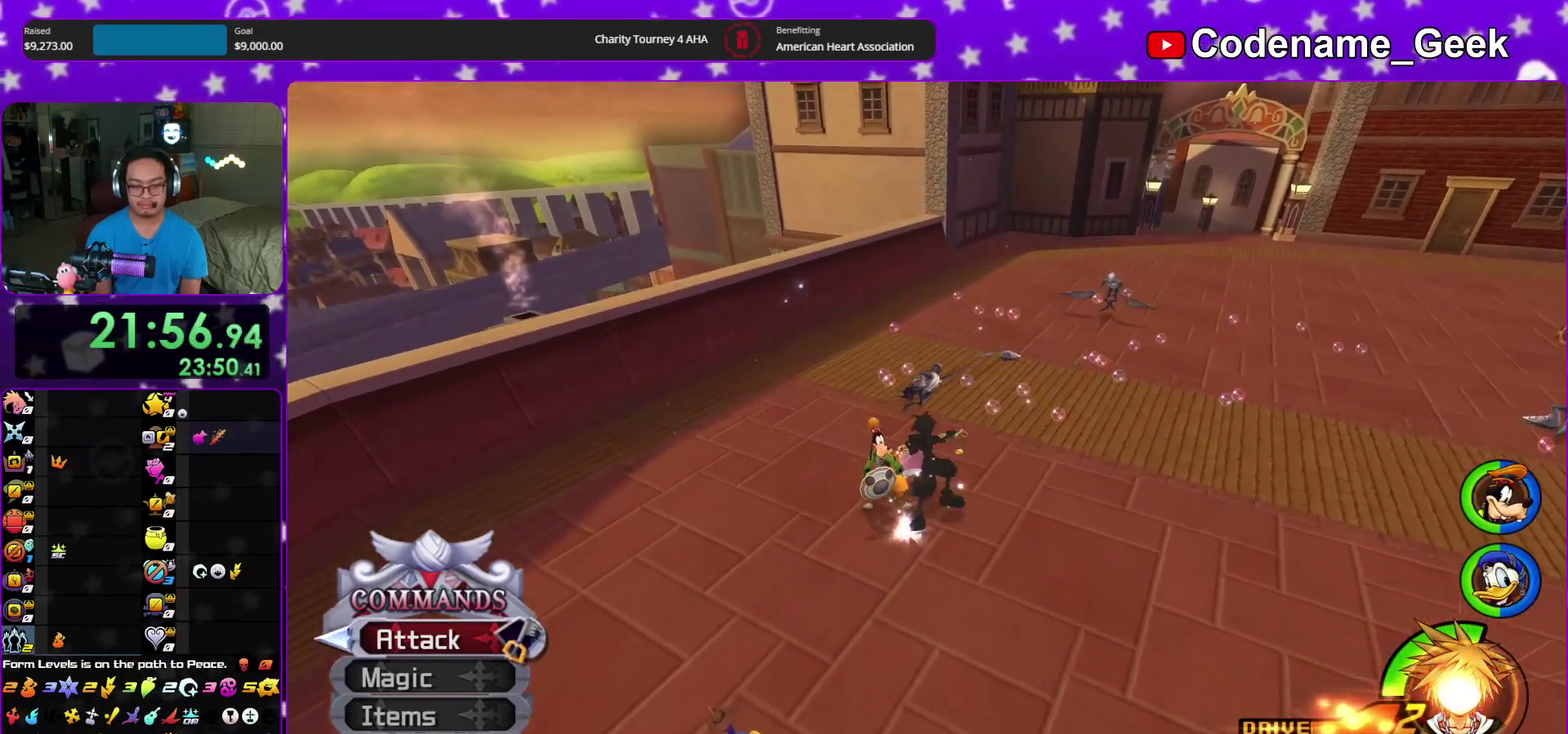
{"dt_ms": 400, "buttons": [], "left_stick": "up-right", "right_stick": "down-right", "events": [[367, "A", "up"], [383, "left_stick", "up-right"], [383, "right_stick", "down-right"]]}
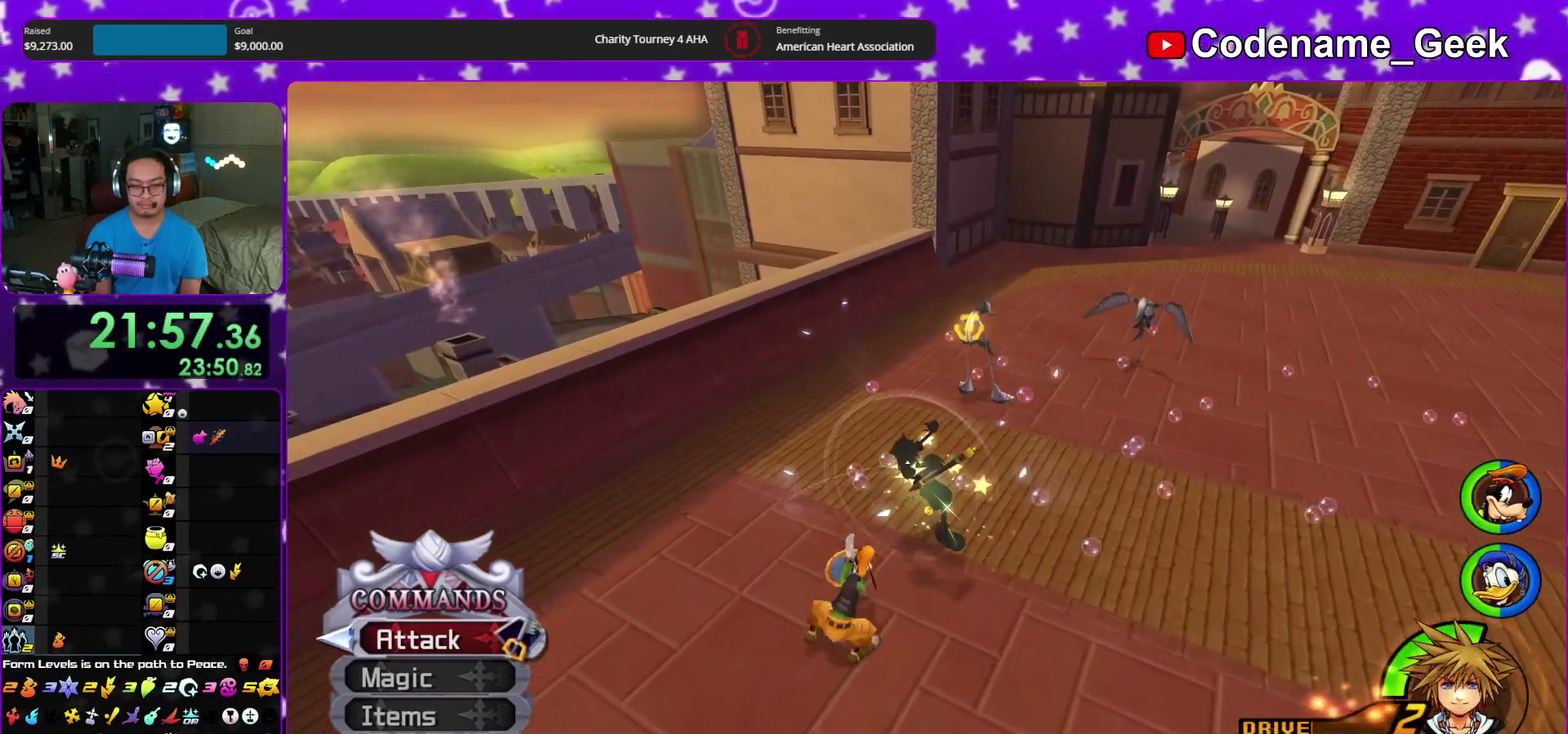
{"dt_ms": 600, "buttons": [], "left_stick": "up", "right_stick": "down", "events": [[100, "right_stick", "center"], [267, "left_stick", "up"], [483, "right_stick", "down"]]}
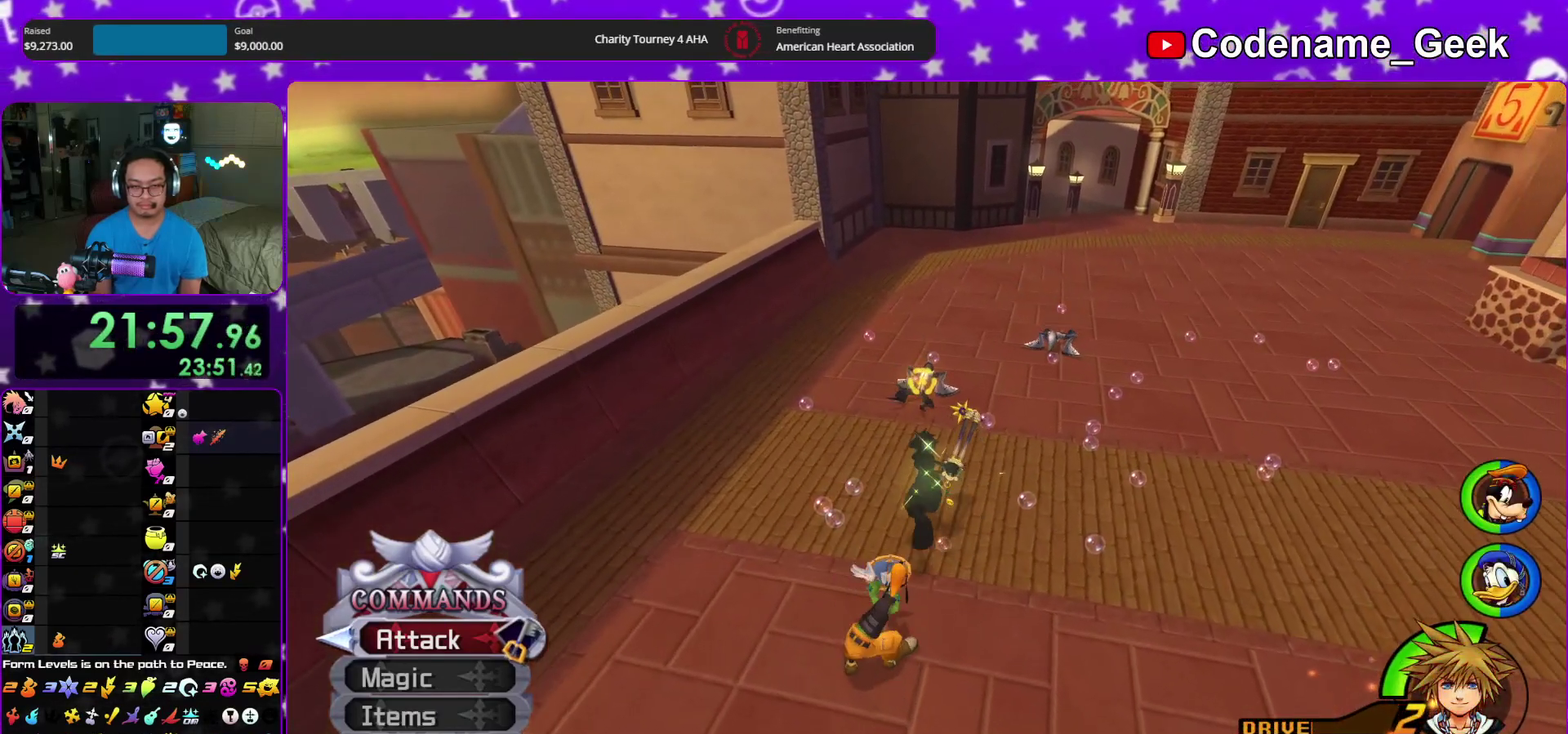
{"dt_ms": 300, "buttons": ["A"], "left_stick": "up", "right_stick": "down", "events": [[150, "A", "down"]]}
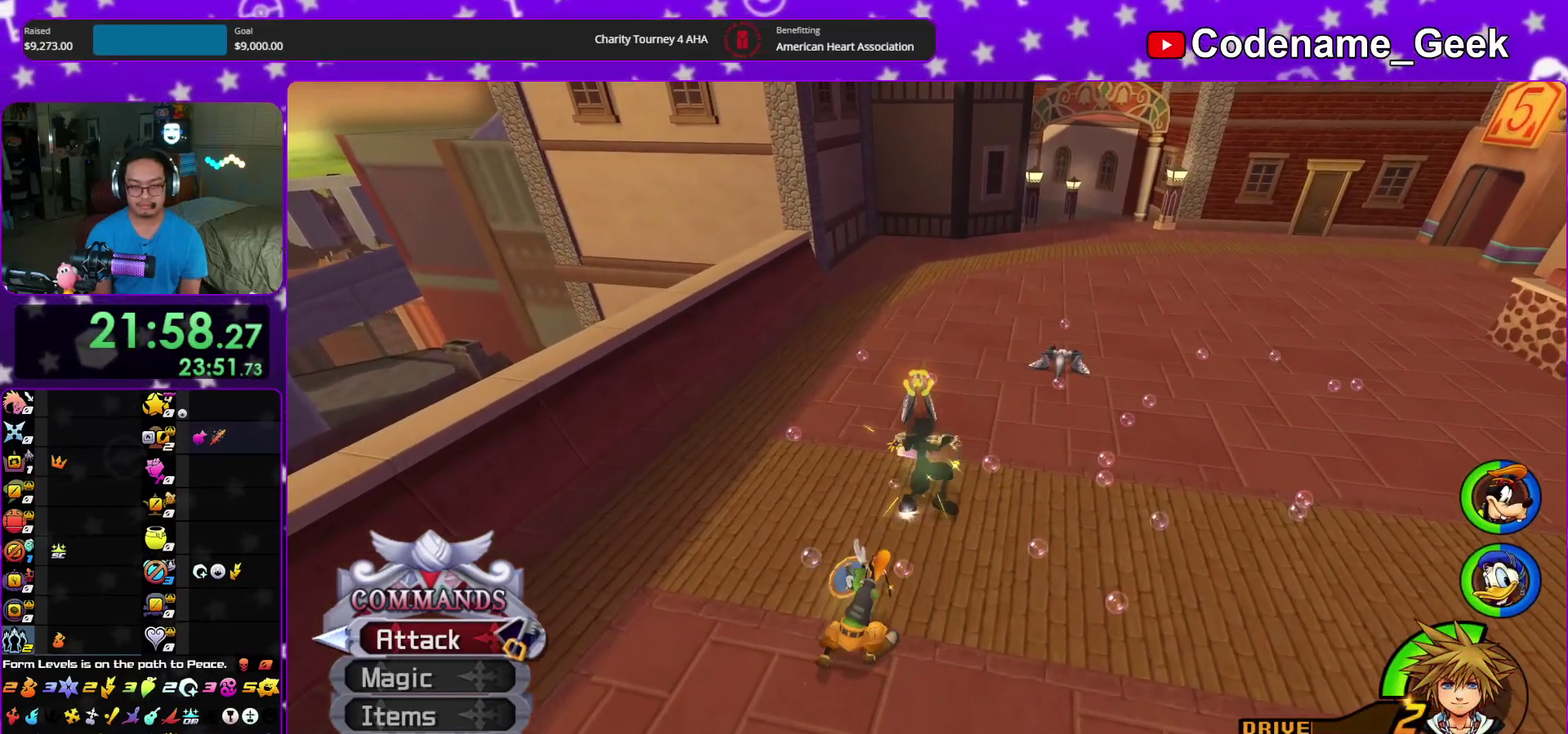
{"dt_ms": 900, "buttons": [], "left_stick": "down", "right_stick": "down-right", "events": [[83, "right_stick", "center"], [250, "A", "up"], [300, "left_stick", "up-right"], [300, "right_stick", "down-right"], [483, "right_stick", "center"], [517, "left_stick", "right"], [567, "left_stick", "down-right"], [633, "right_stick", "right"], [783, "left_stick", "down"], [867, "right_stick", "down-right"]]}
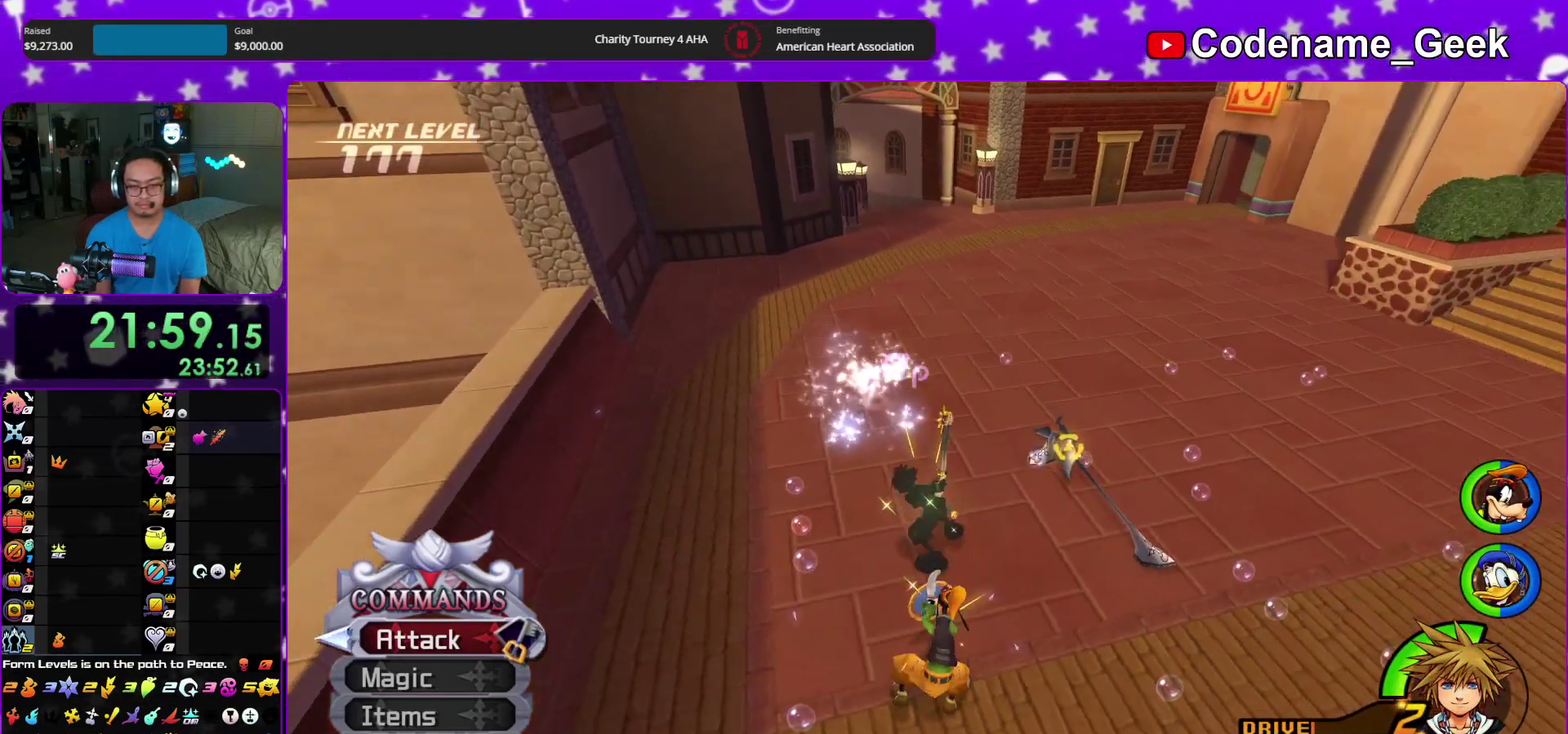
{"dt_ms": 300, "buttons": ["A"], "left_stick": "left", "right_stick": "down-right", "events": [[100, "left_stick", "down-left"], [267, "left_stick", "left"], [283, "A", "down"]]}
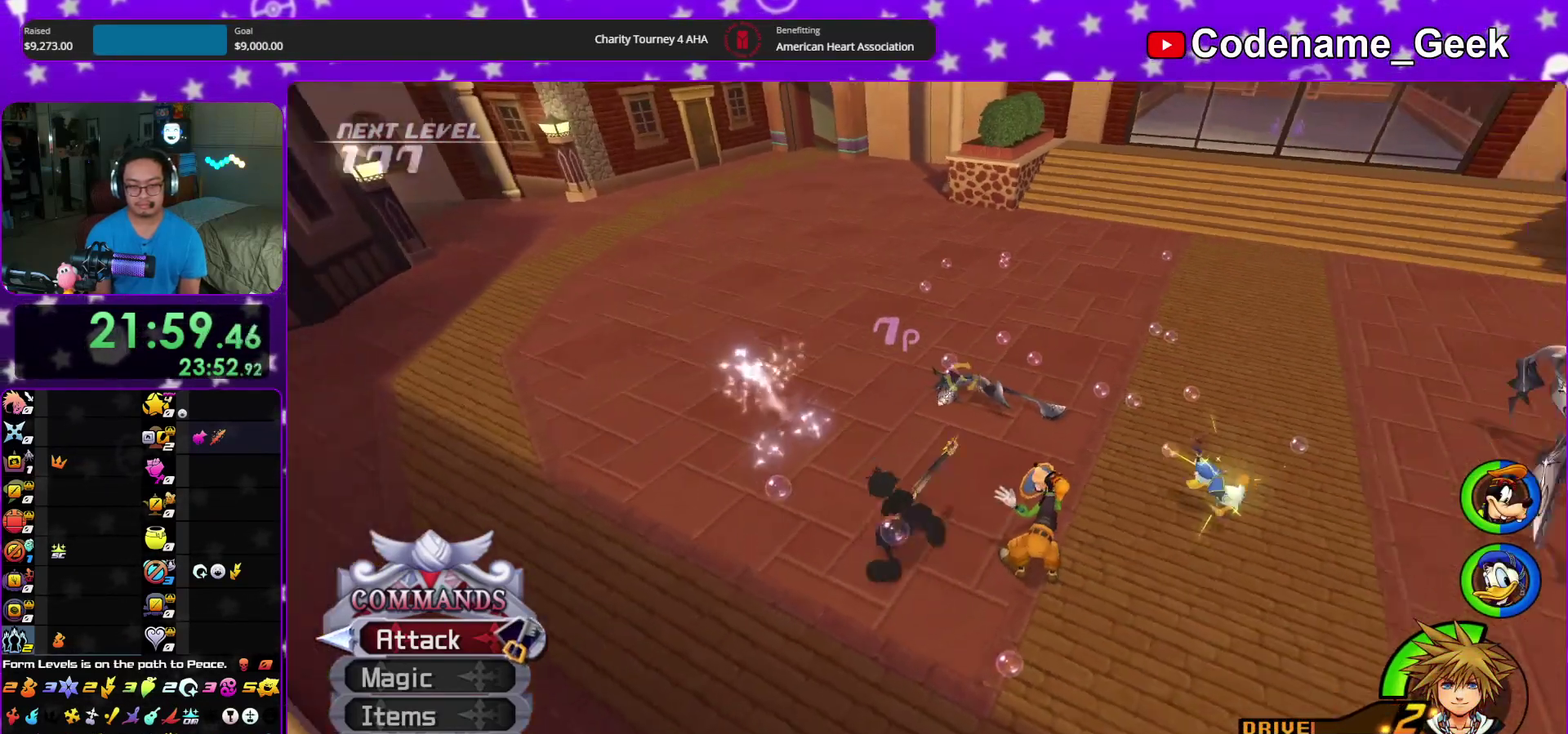
{"dt_ms": 600, "buttons": [], "left_stick": "up-right", "right_stick": "center"}
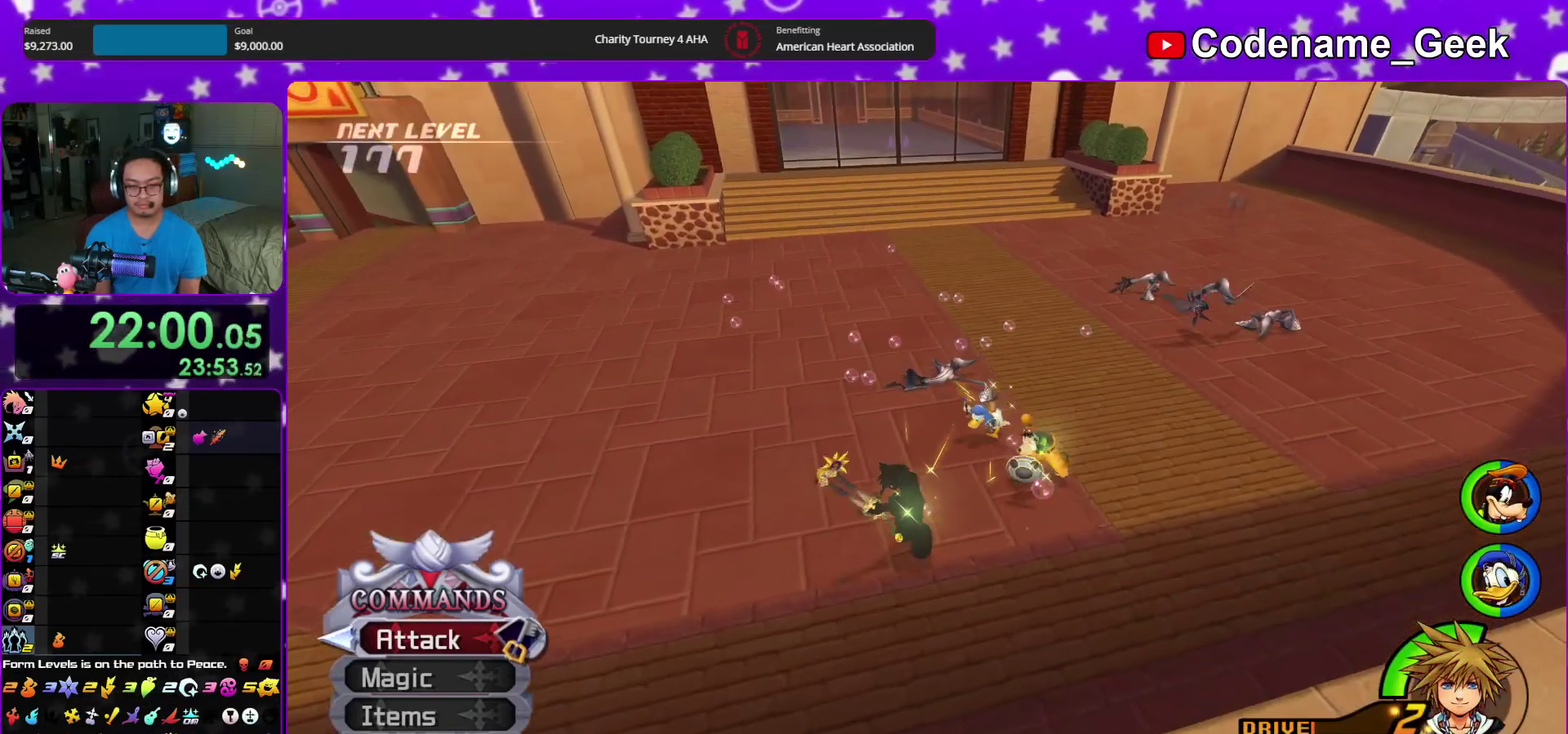
{"dt_ms": 400, "buttons": ["A"], "left_stick": "up", "right_stick": "down-right", "events": [[50, "right_stick", "down"], [67, "left_stick", "up"], [300, "A", "down"], [333, "right_stick", "down-right"]]}
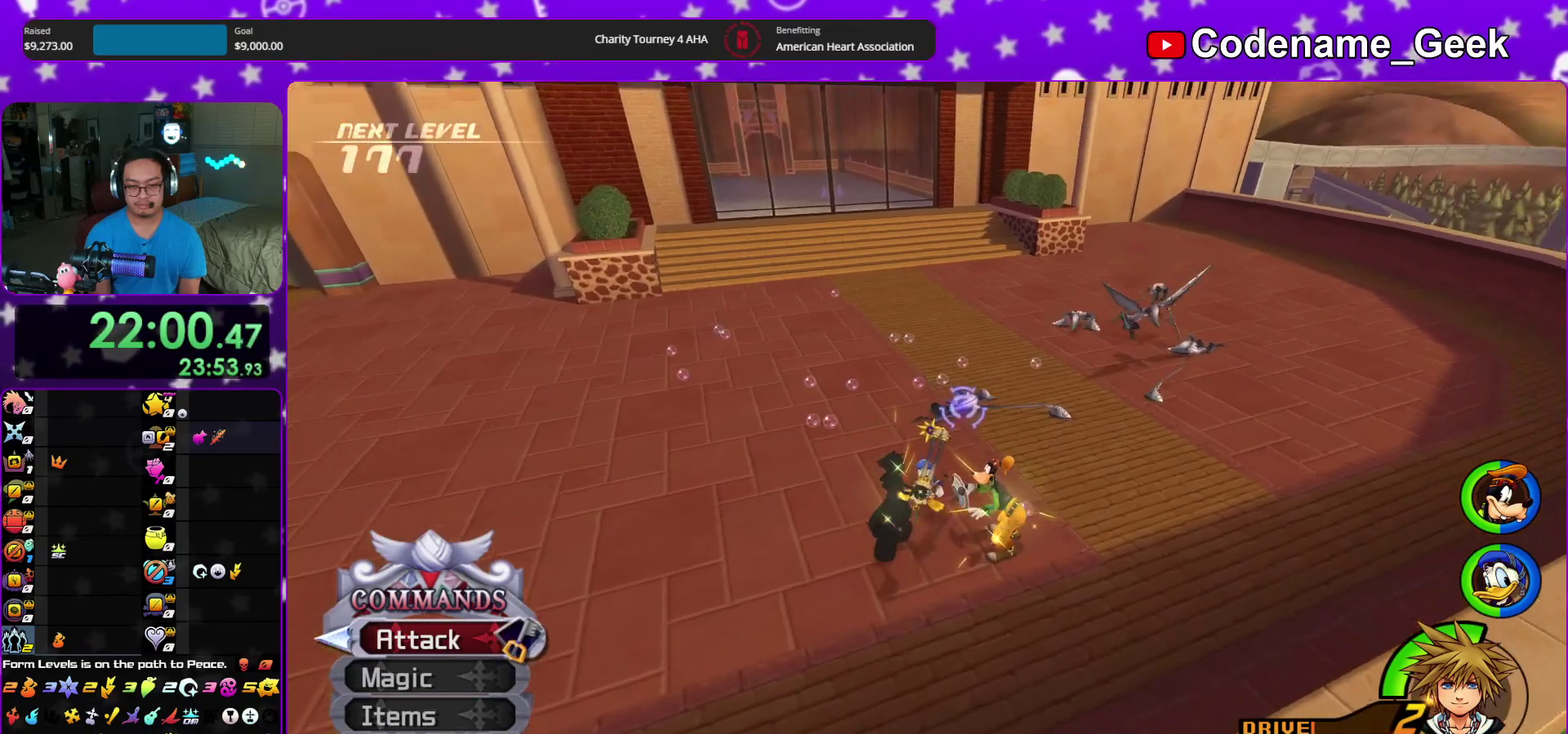
{"dt_ms": 500, "buttons": [], "left_stick": "up-right", "right_stick": "down", "events": [[33, "A", "up"], [100, "right_stick", "down"], [117, "A", "down"], [183, "right_stick", "center"], [367, "A", "up"], [433, "left_stick", "up-right"], [500, "right_stick", "down"]]}
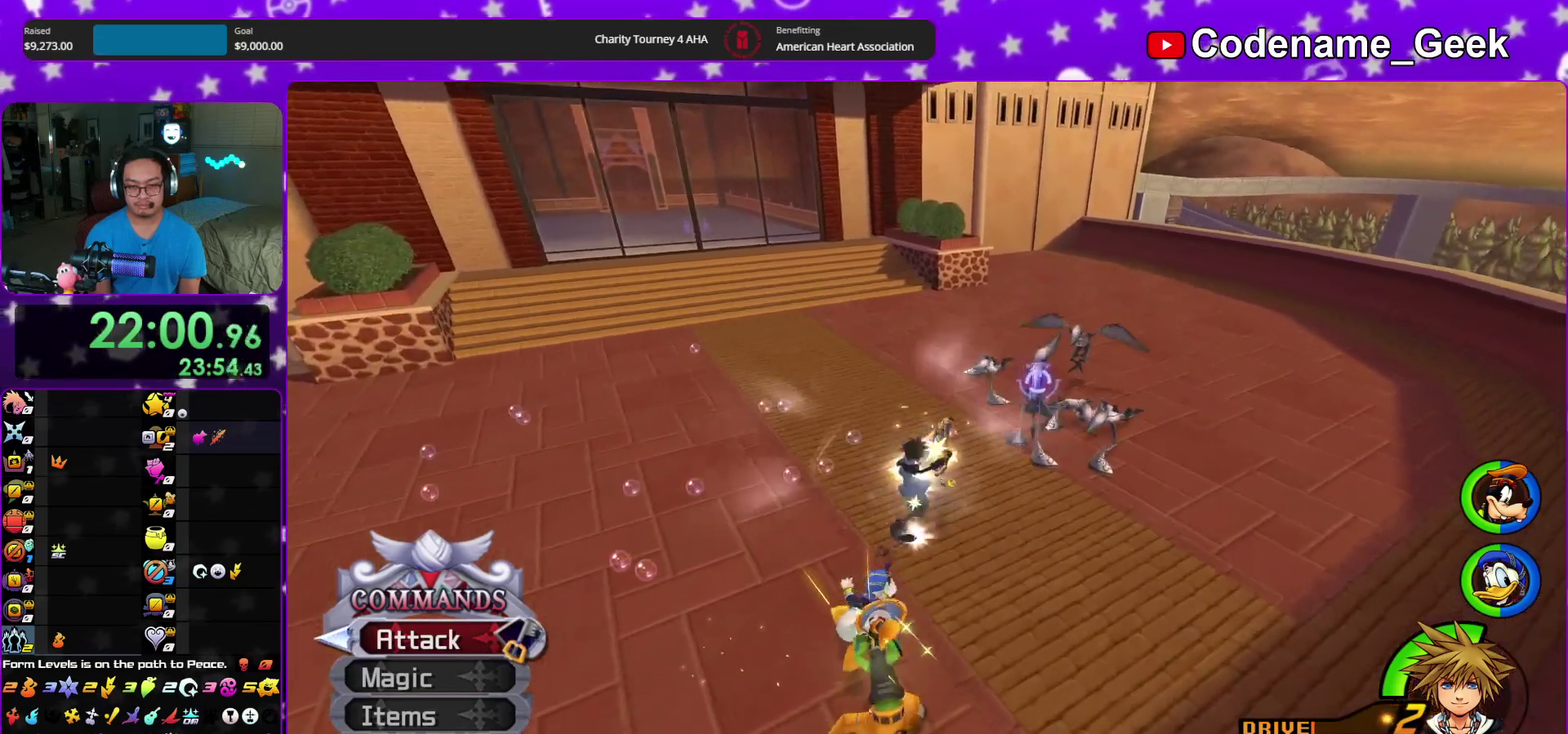
{"dt_ms": 500, "buttons": [], "left_stick": "up-right", "right_stick": "down", "events": [[217, "right_stick", "center"], [500, "right_stick", "down"]]}
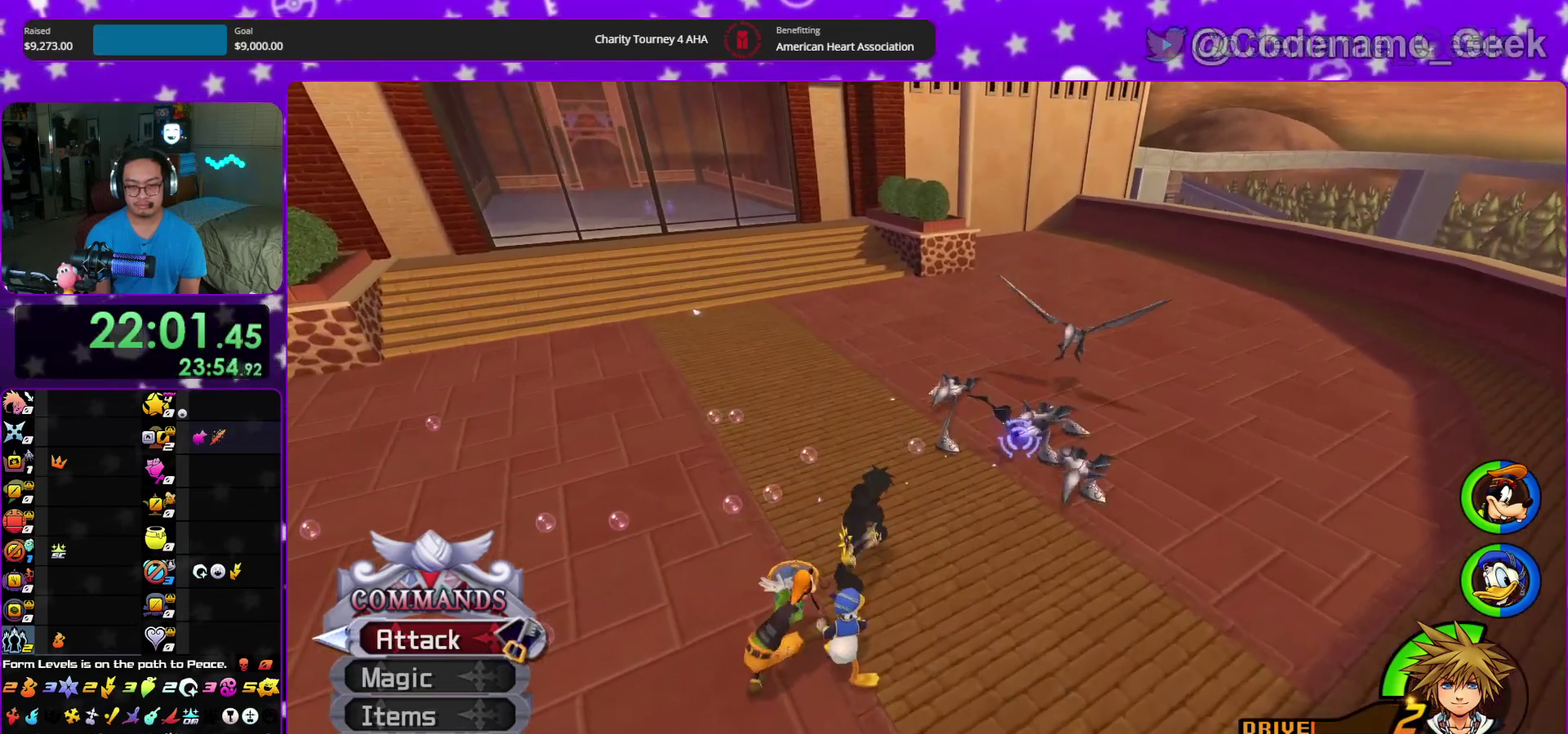
{"dt_ms": 500, "buttons": ["A"], "left_stick": "up", "right_stick": "down", "events": [[167, "left_stick", "up"], [233, "A", "down"]]}
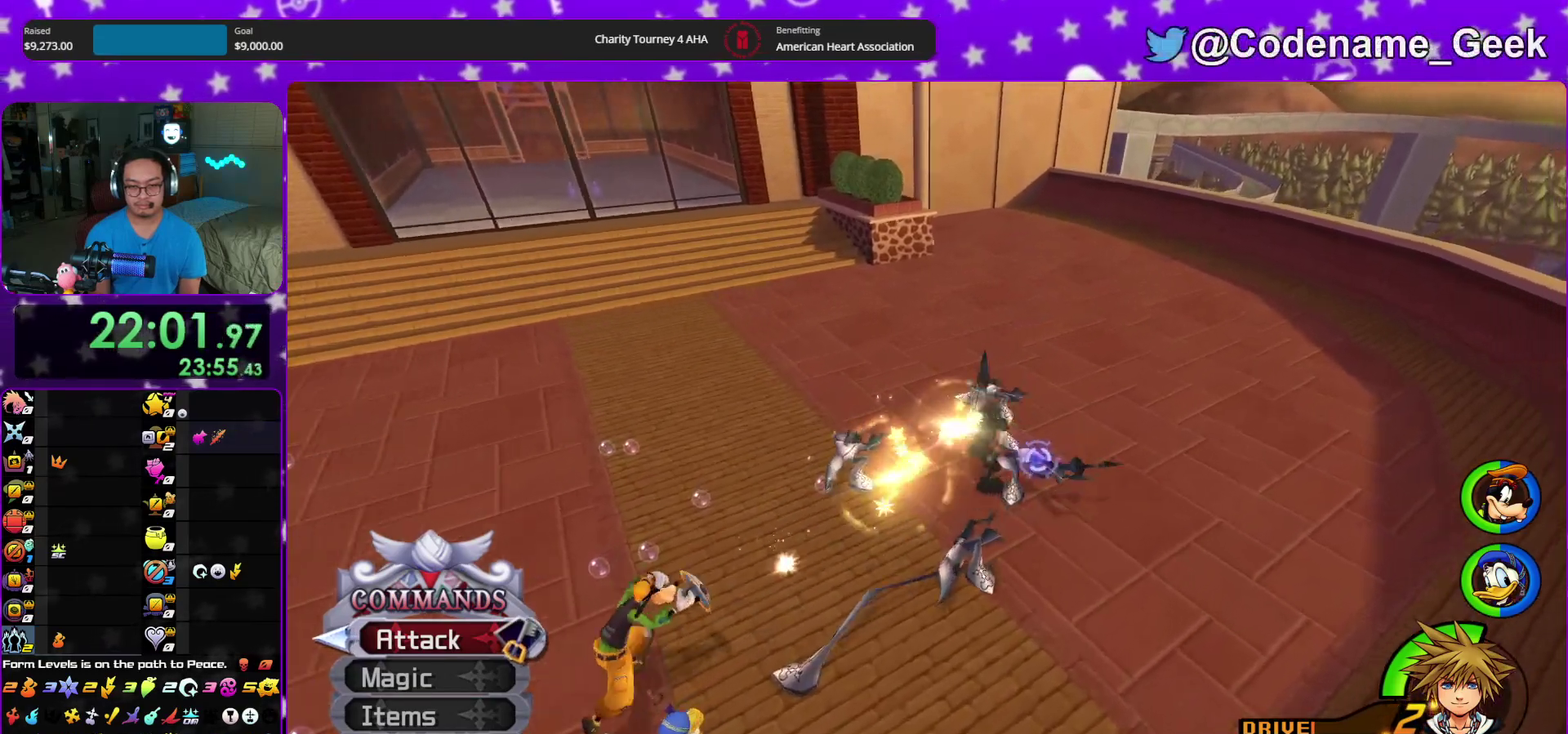
{"dt_ms": 500, "buttons": [], "left_stick": "down-left", "right_stick": "down", "events": [[217, "right_stick", "center"], [267, "A", "up"], [367, "right_stick", "down"], [450, "left_stick", "down-left"]]}
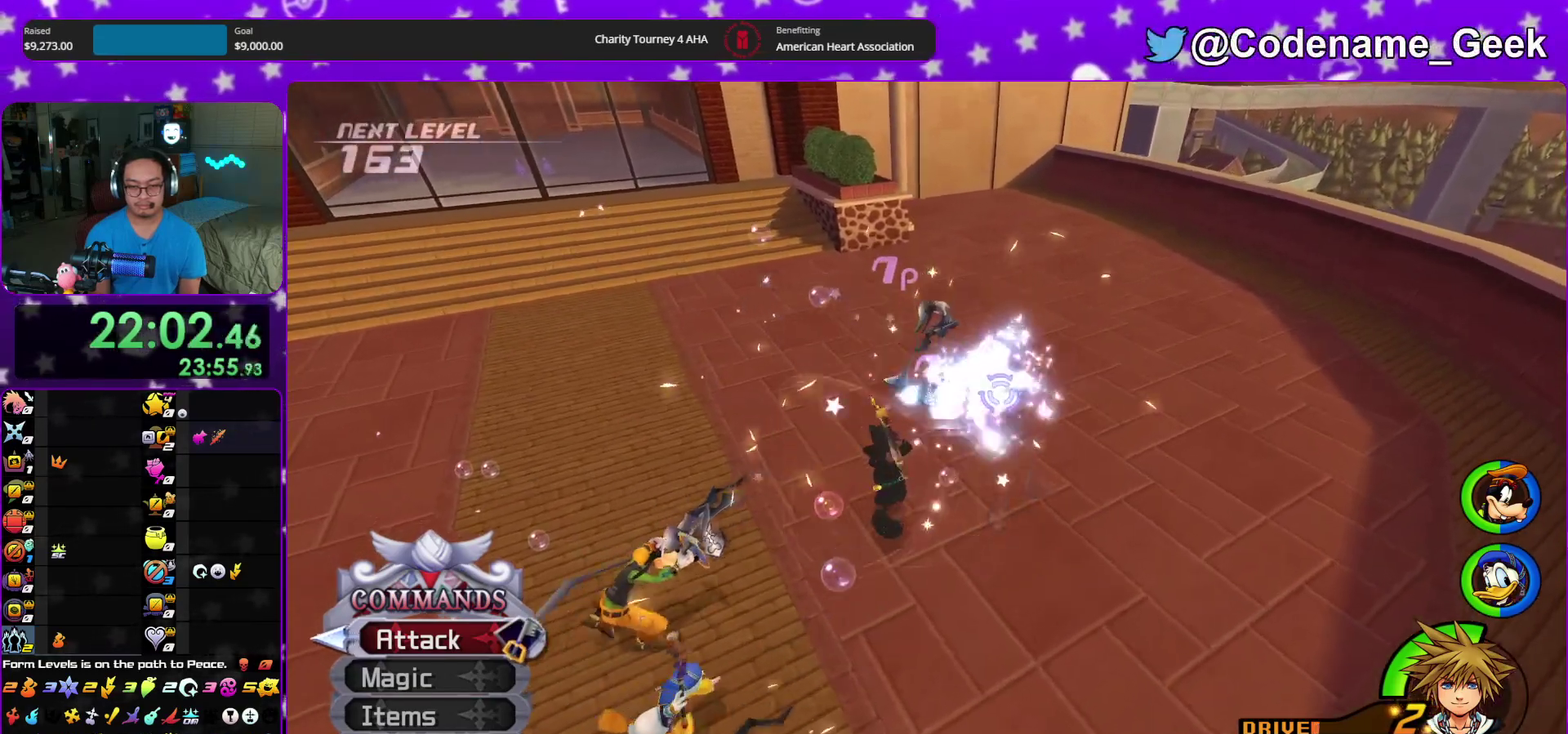
{"dt_ms": 400, "buttons": [], "left_stick": "left", "right_stick": "down-left", "events": [[133, "right_stick", "down-left"], [300, "left_stick", "left"]]}
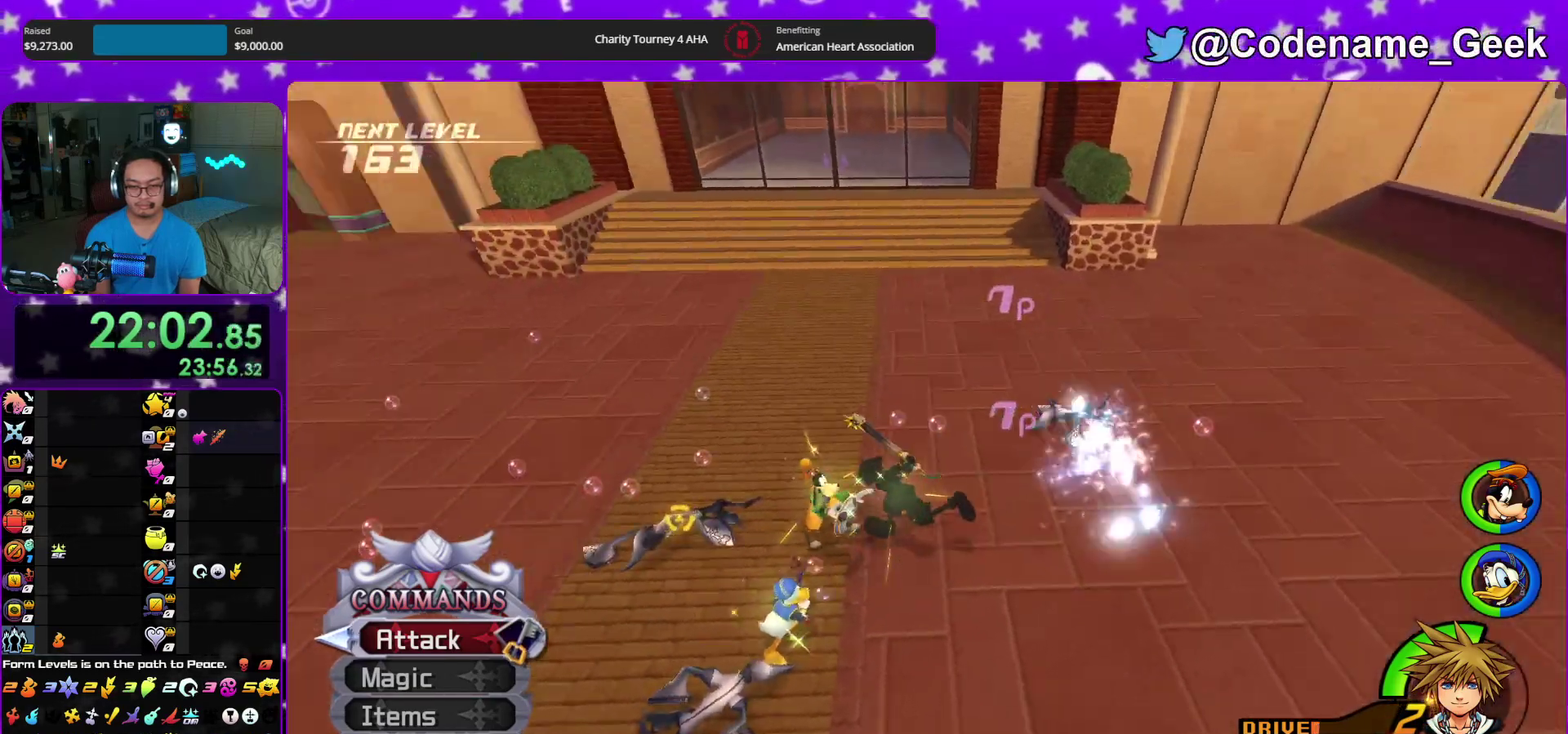
{"dt_ms": 600, "buttons": [], "left_stick": "left", "right_stick": "down-left"}
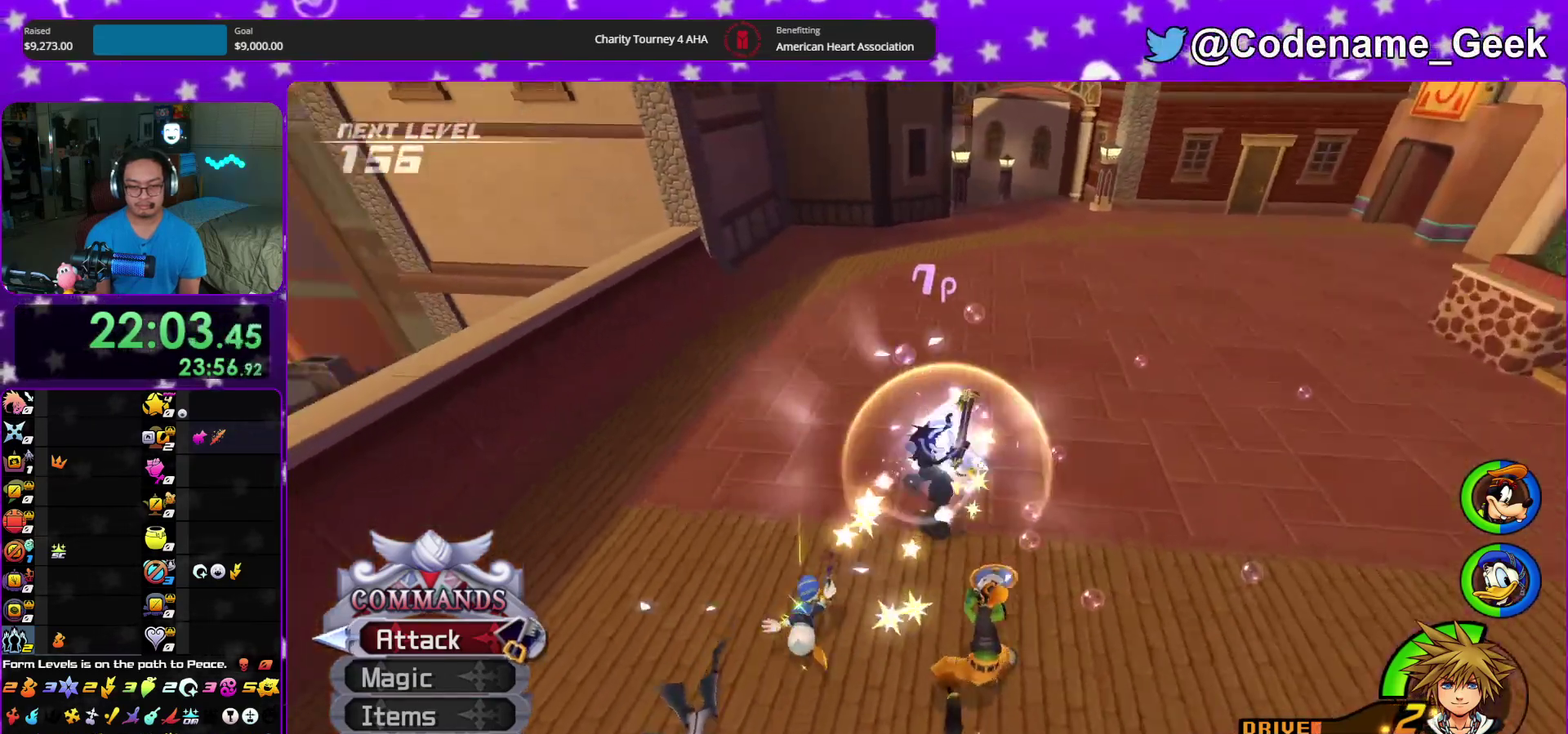
{"dt_ms": 300, "buttons": [], "left_stick": "left", "right_stick": "center", "events": [[50, "left_stick", "down-left"], [250, "right_stick", "center"], [283, "left_stick", "left"]]}
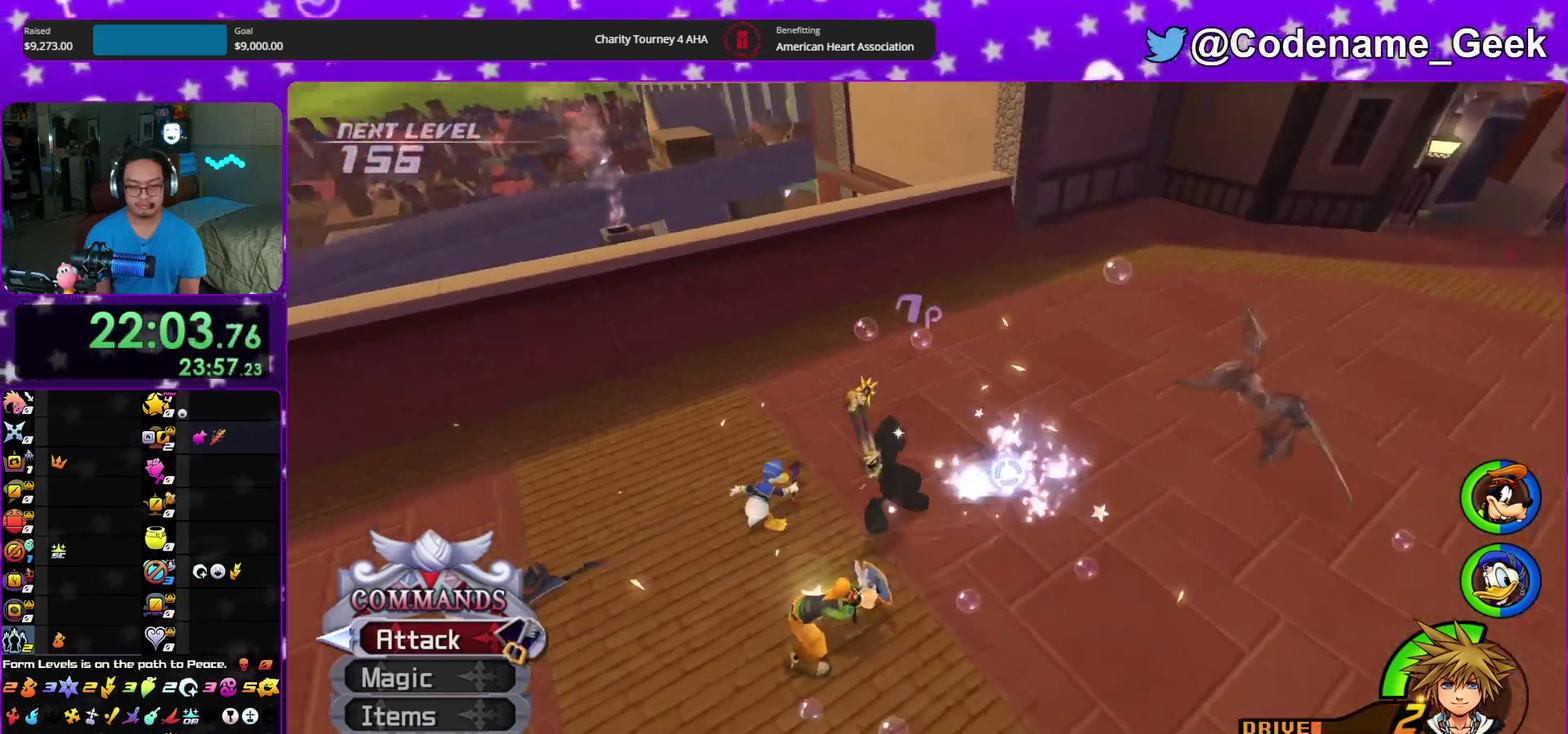
{"dt_ms": 900, "buttons": [], "left_stick": "up-left", "right_stick": "down-left"}